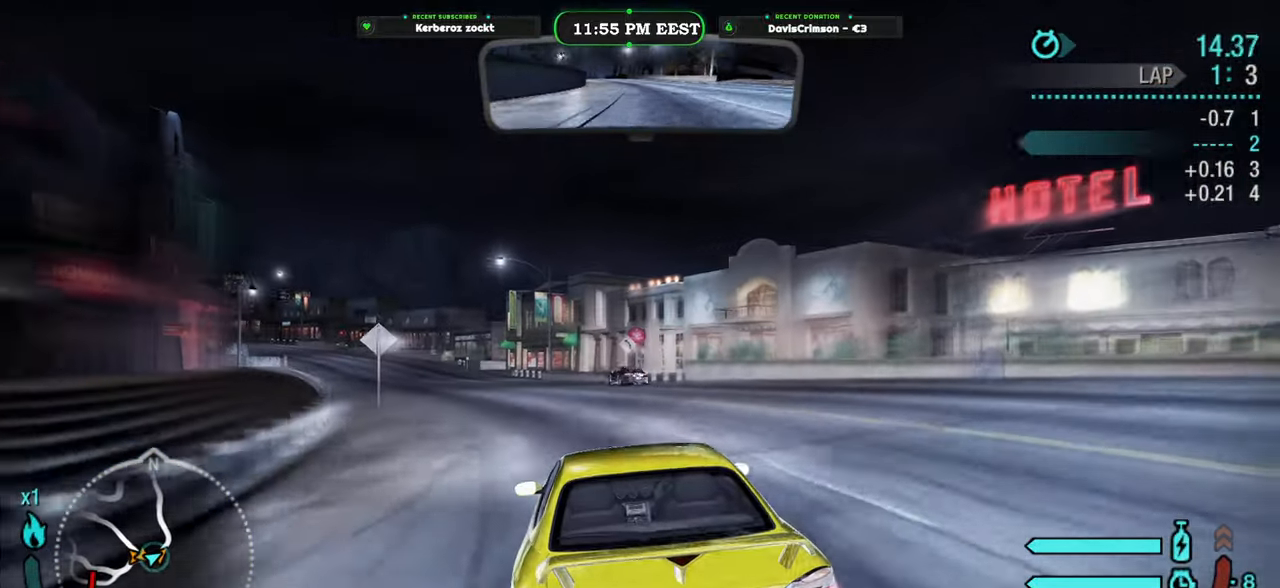
Gameplay with a controller (Xbox layout); each line is a JSON object with the inputs held at the frame after it. "events" lists button and stick changes between this image and that frame as [ms after this image, input, new state], when the widget could be followed in between.
{"buttons": ["R2"], "left_stick": "center", "right_stick": "center", "events": [[383, "B", "down"], [466, "B", "up"]]}
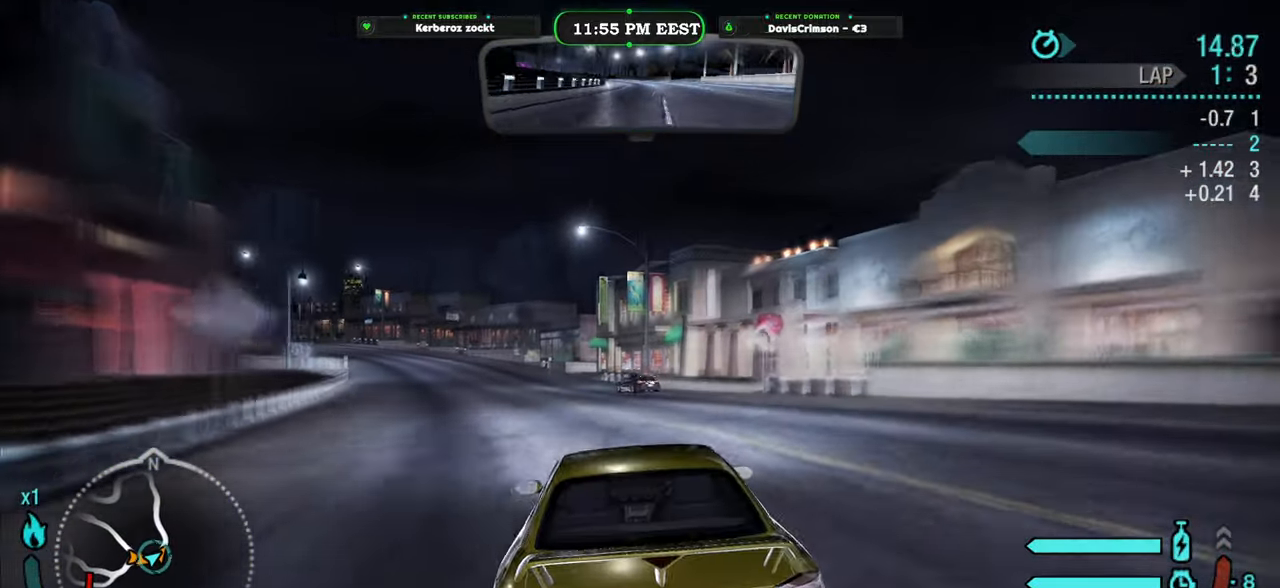
{"buttons": ["R2"], "left_stick": "left", "right_stick": "center", "events": [[100, "left_stick", "left"], [250, "left_stick", "center"], [366, "left_stick", "left"]]}
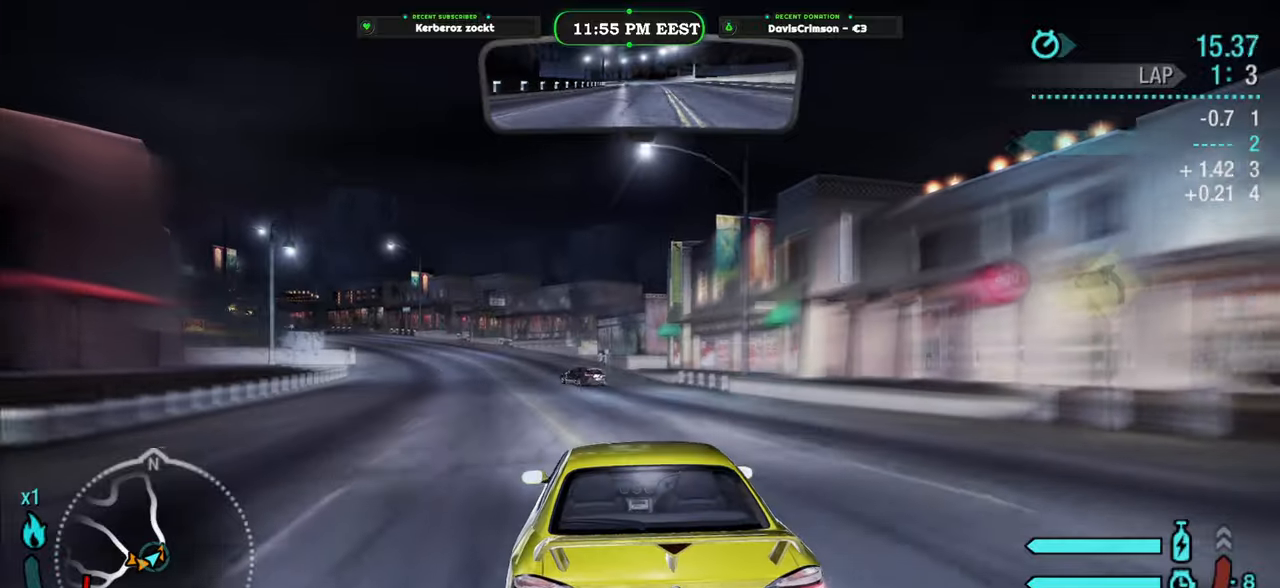
{"buttons": ["R2"], "left_stick": "center", "right_stick": "center", "events": [[83, "left_stick", "center"], [166, "left_stick", "left"], [366, "left_stick", "center"]]}
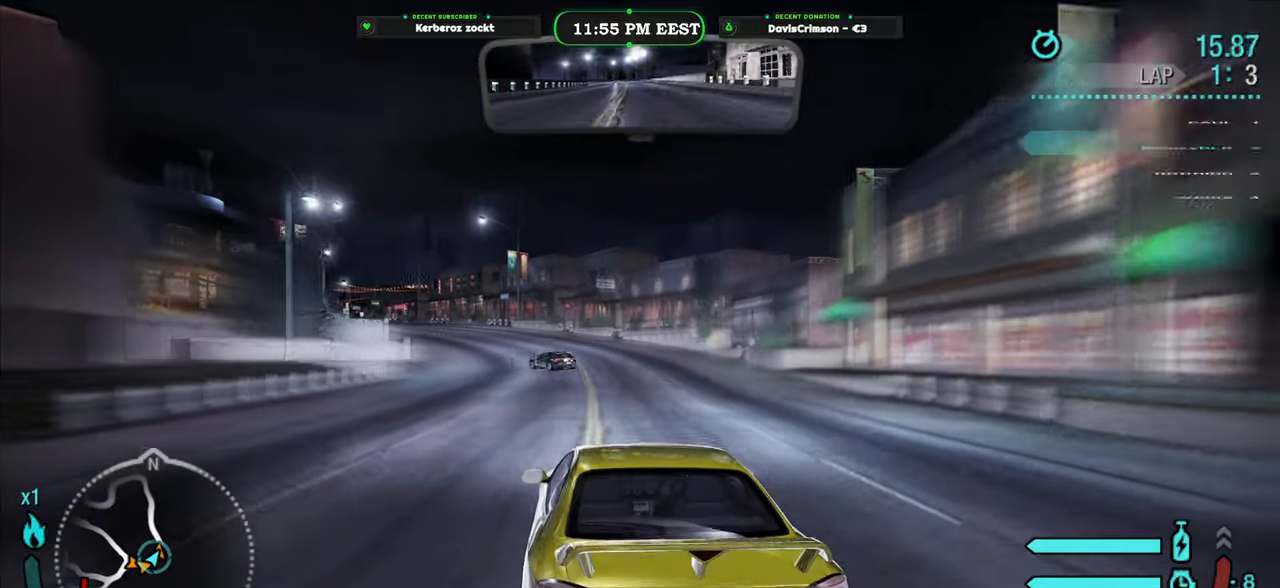
{"buttons": ["R2"], "left_stick": "left", "right_stick": "center", "events": [[500, "left_stick", "left"]]}
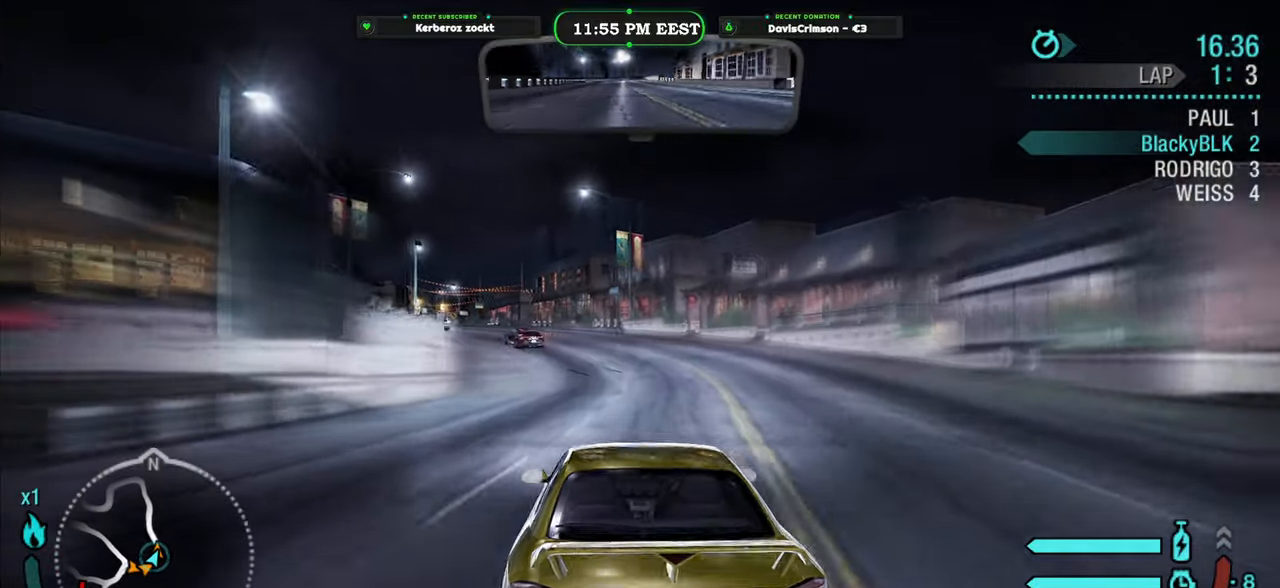
{"buttons": ["R2"], "left_stick": "center", "right_stick": "center", "events": [[233, "left_stick", "center"], [350, "left_stick", "right"], [500, "left_stick", "center"]]}
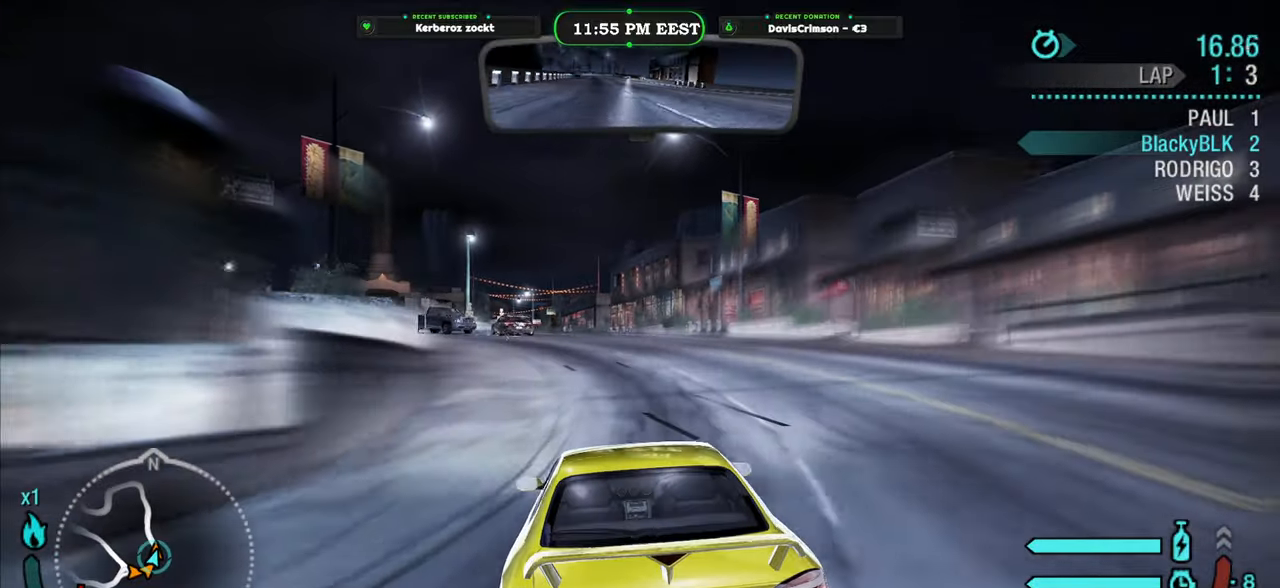
{"buttons": ["R2"], "left_stick": "center", "right_stick": "center", "events": [[216, "left_stick", "left"], [416, "left_stick", "center"]]}
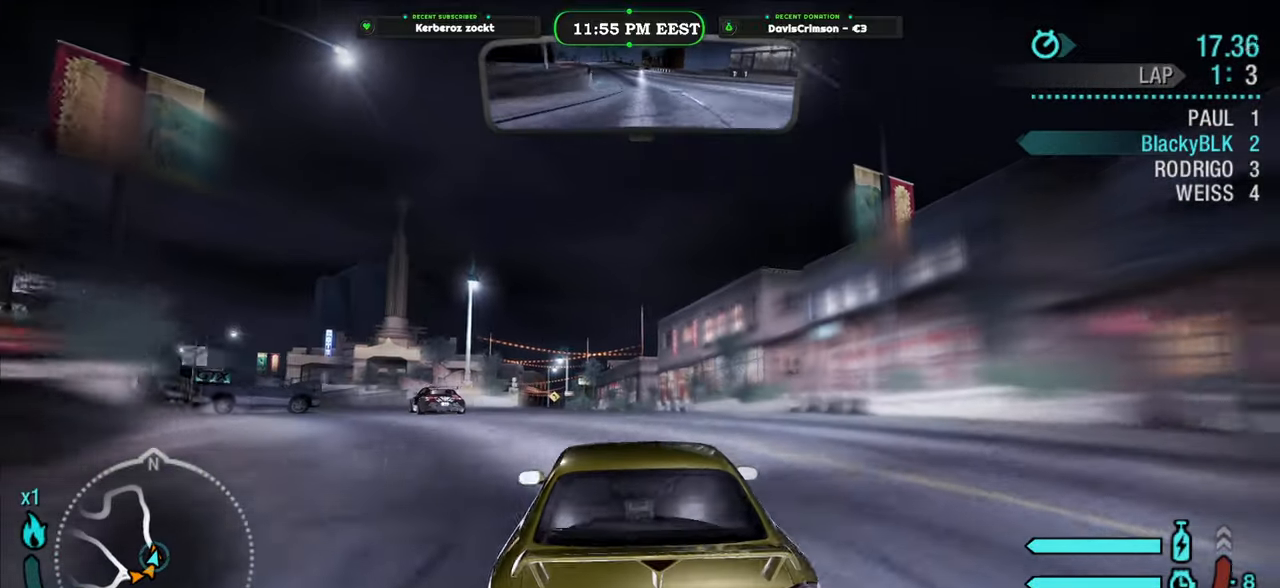
{"buttons": ["R2"], "left_stick": "center", "right_stick": "center", "events": []}
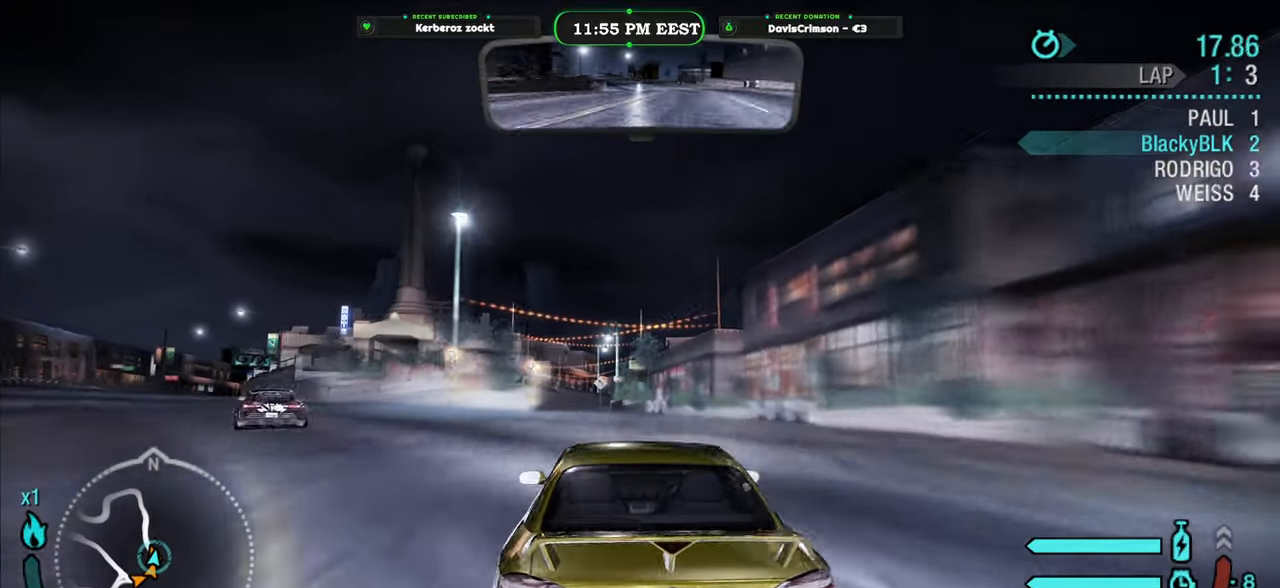
{"buttons": ["R2"], "left_stick": "center", "right_stick": "center", "events": [[233, "left_stick", "left"], [350, "left_stick", "center"]]}
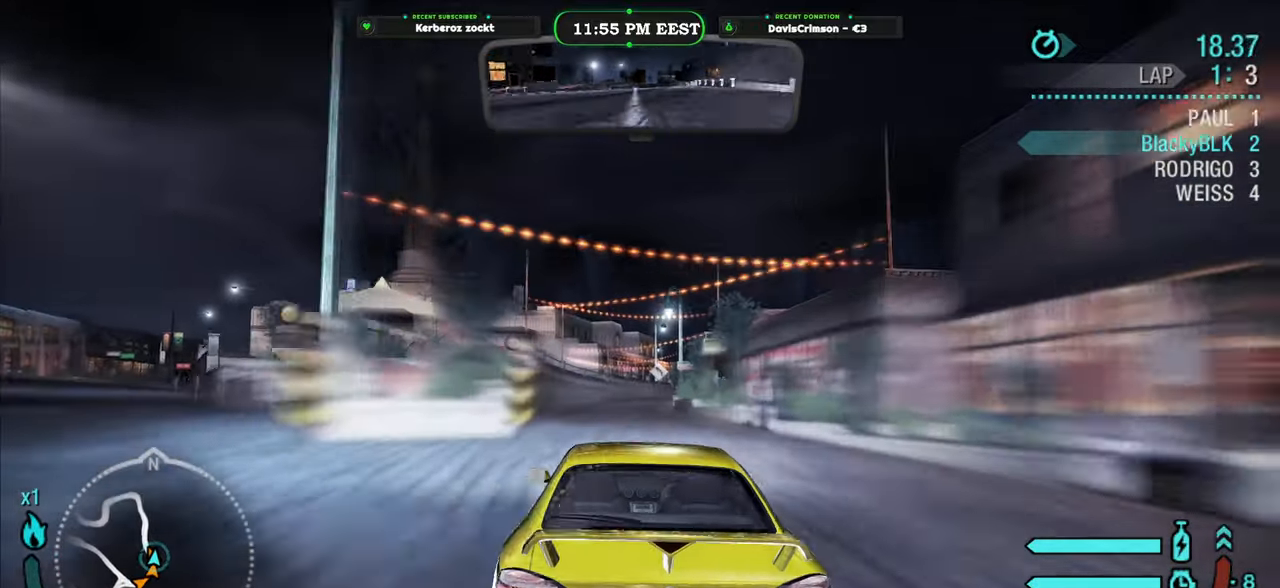
{"buttons": ["R2"], "left_stick": "right", "right_stick": "center", "events": [[116, "left_stick", "left"], [200, "left_stick", "center"], [450, "left_stick", "right"]]}
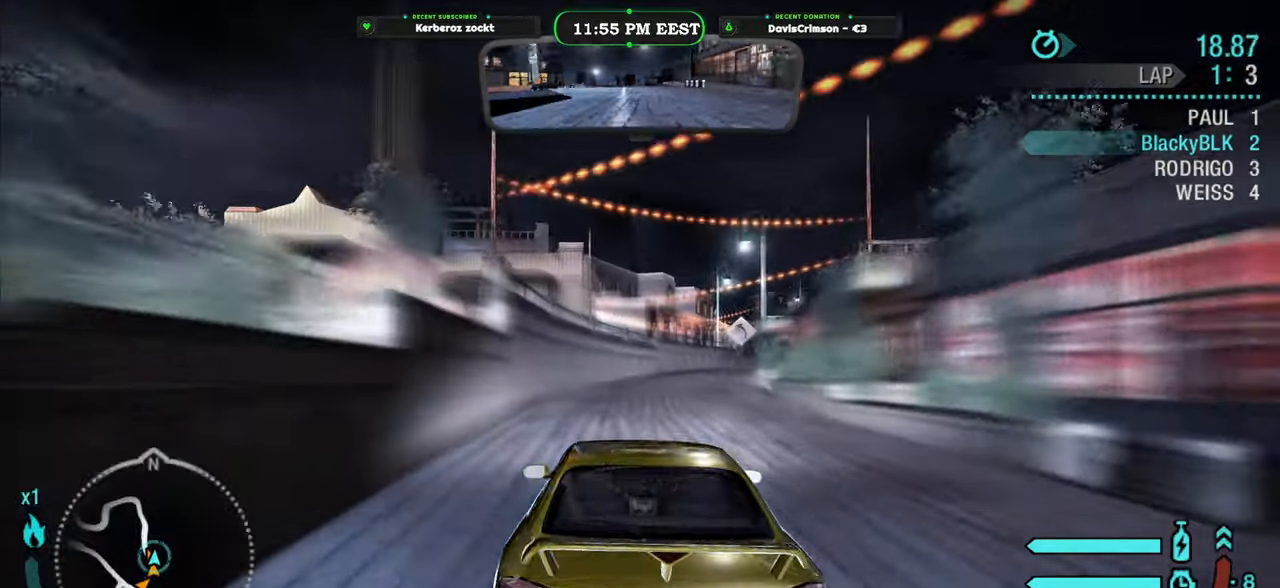
{"buttons": ["R2"], "left_stick": "center", "right_stick": "center", "events": [[250, "left_stick", "center"]]}
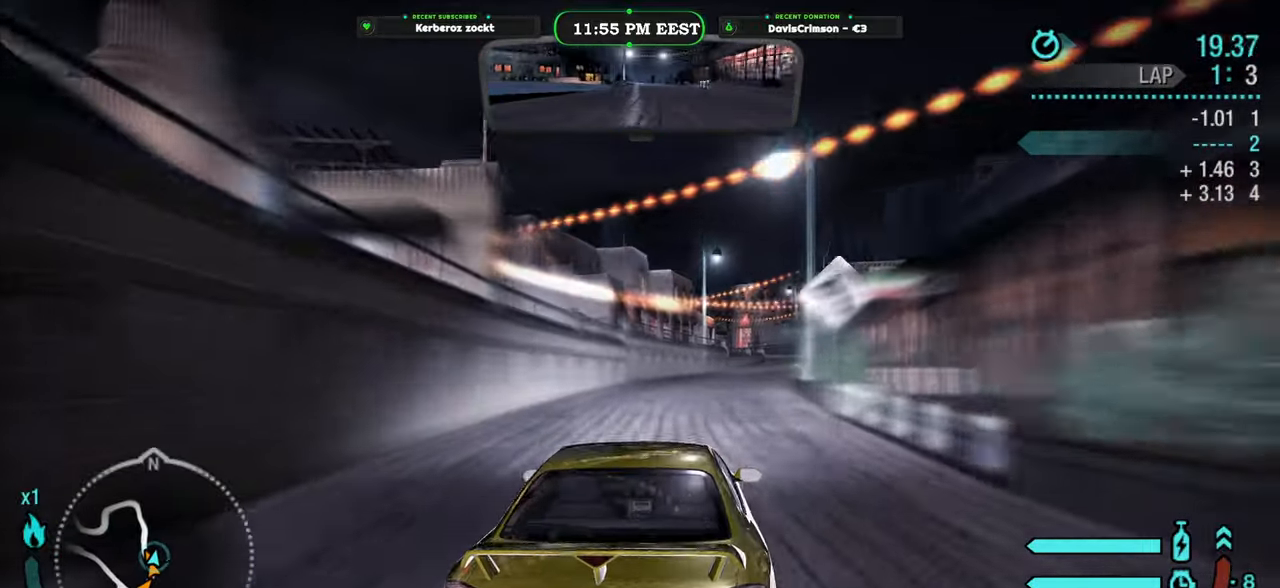
{"buttons": ["R2"], "left_stick": "right", "right_stick": "center", "events": [[16, "left_stick", "left"], [166, "left_stick", "center"], [350, "left_stick", "right"]]}
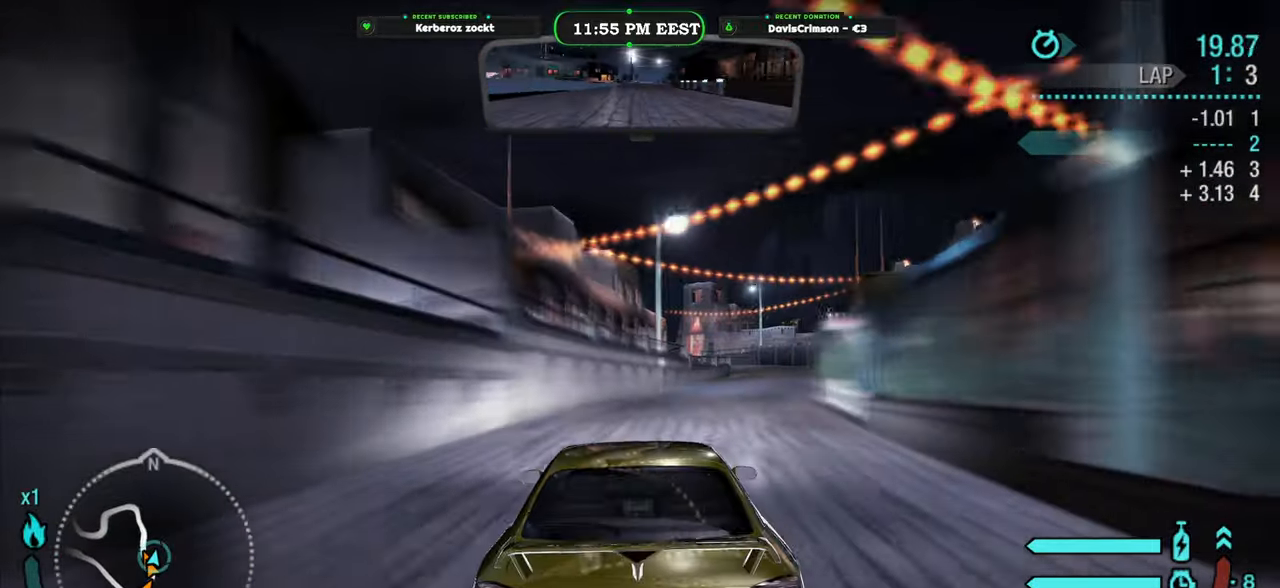
{"buttons": ["R2"], "left_stick": "center", "right_stick": "center", "events": [[166, "left_stick", "center"]]}
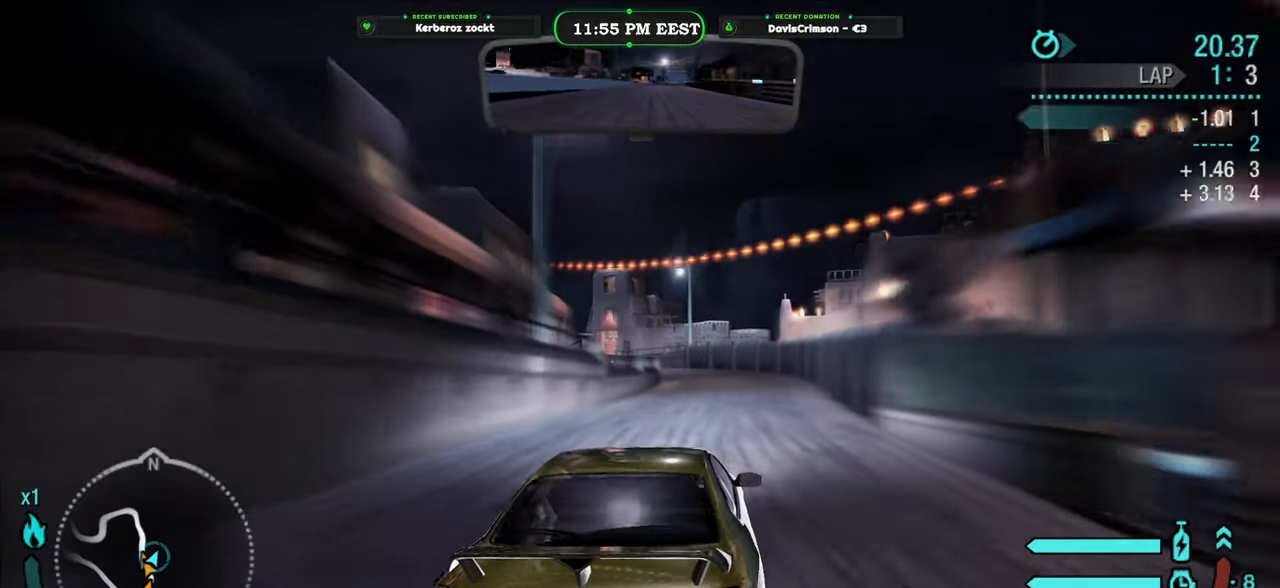
{"buttons": ["R2"], "left_stick": "left", "right_stick": "center", "events": [[133, "left_stick", "left"], [383, "left_stick", "center"], [466, "left_stick", "left"]]}
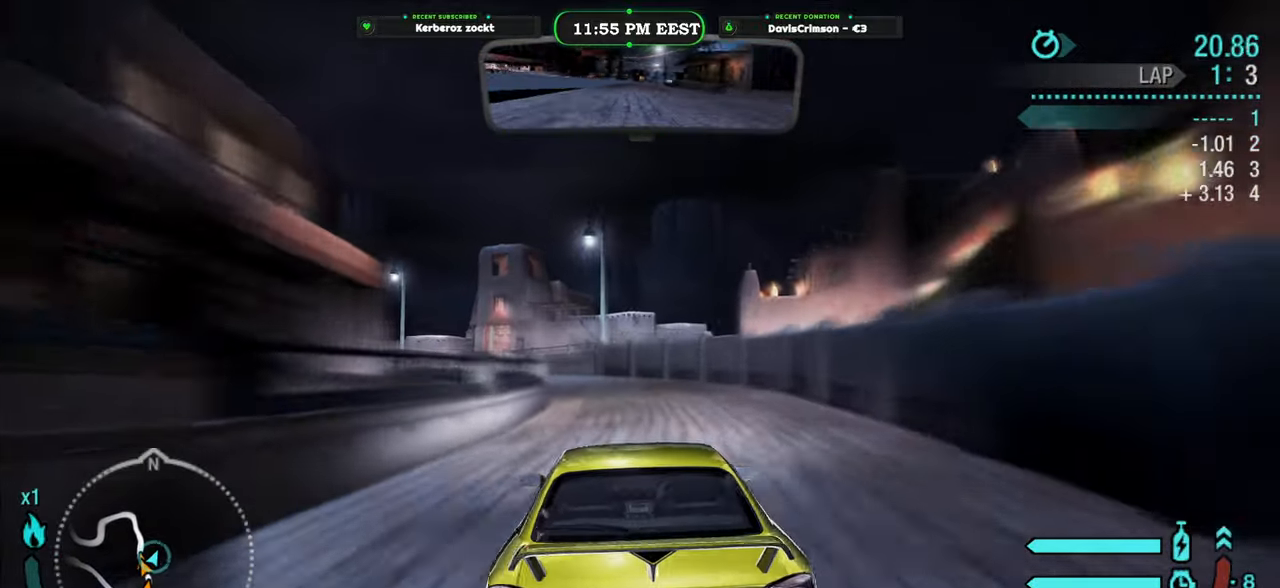
{"buttons": ["R2"], "left_stick": "left", "right_stick": "center", "events": [[100, "left_stick", "center"], [483, "left_stick", "left"]]}
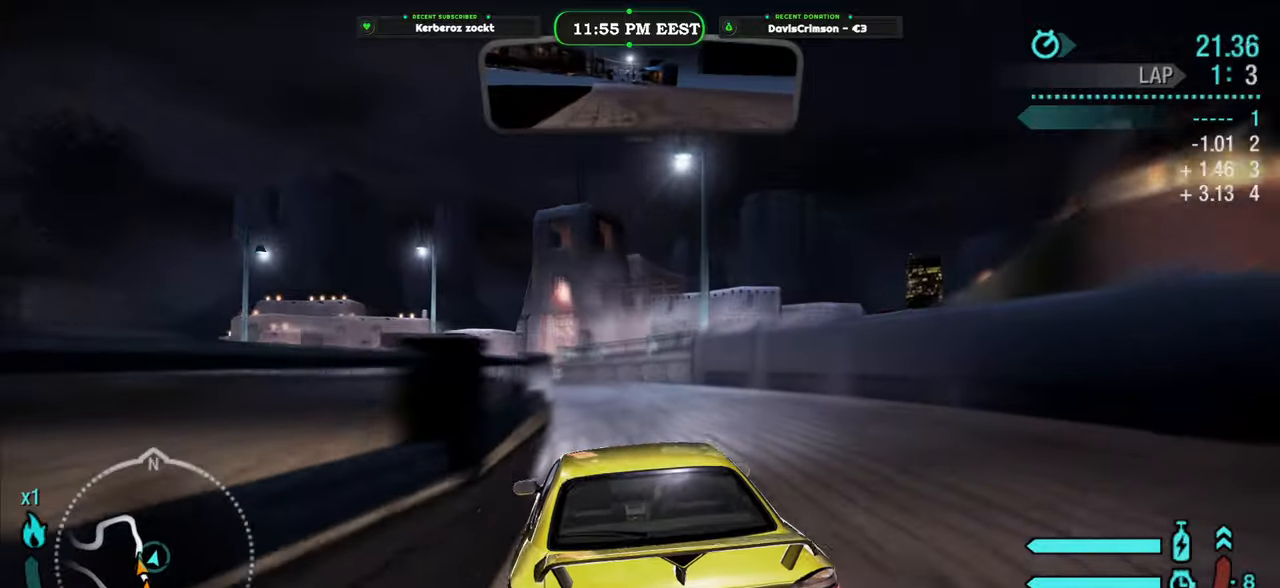
{"buttons": ["R2"], "left_stick": "left", "right_stick": "center", "events": []}
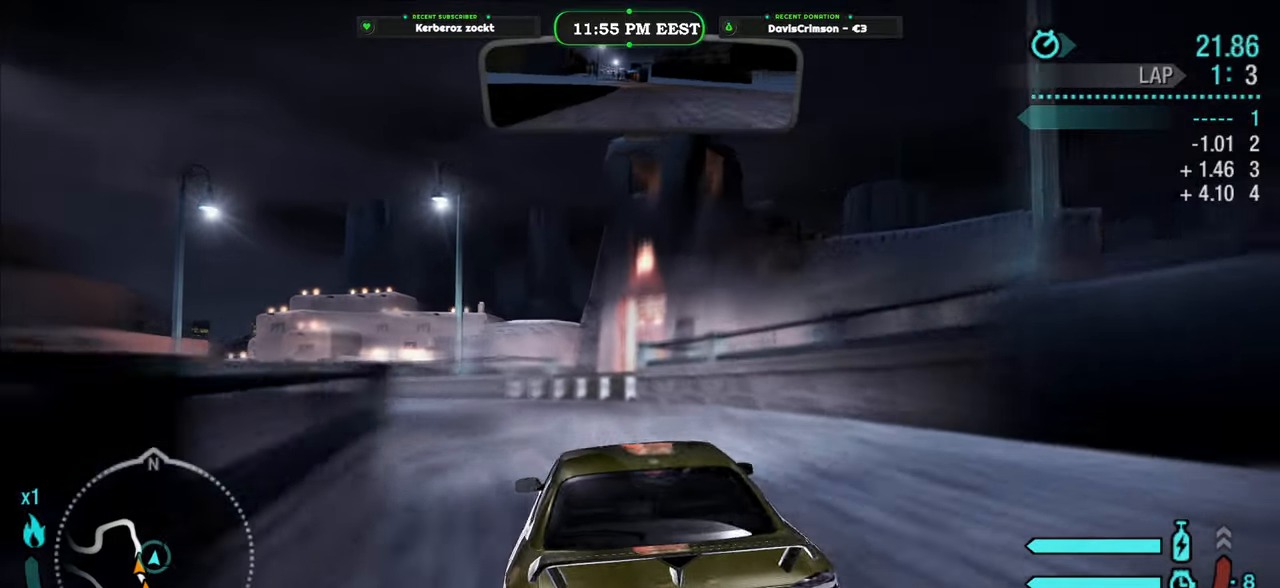
{"buttons": [], "left_stick": "left", "right_stick": "center", "events": [[50, "R2", "up"]]}
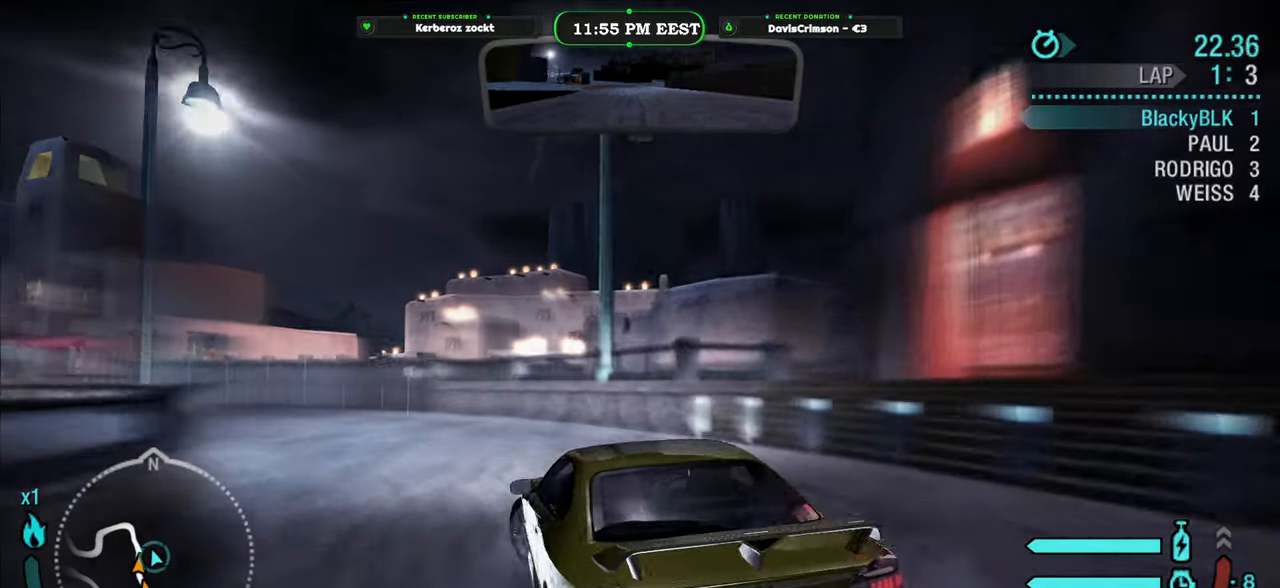
{"buttons": ["R2"], "left_stick": "left", "right_stick": "center", "events": [[100, "R2", "down"], [333, "A", "down"], [400, "A", "up"]]}
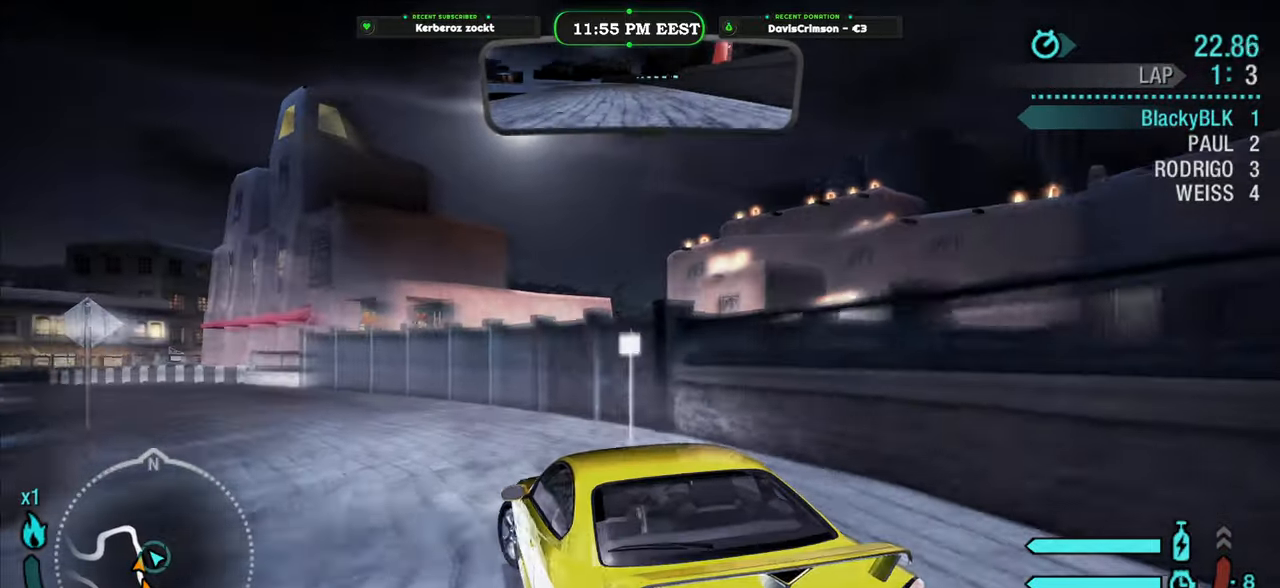
{"buttons": ["R2"], "left_stick": "left", "right_stick": "center", "events": [[16, "left_stick", "center"], [200, "left_stick", "left"]]}
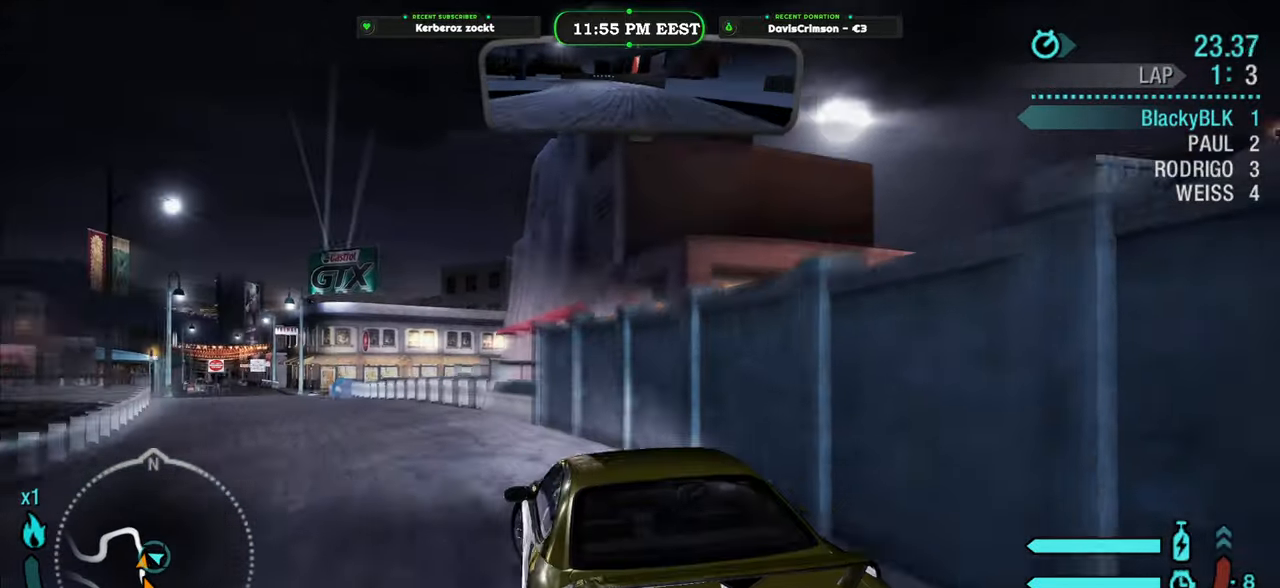
{"buttons": ["R2"], "left_stick": "center", "right_stick": "center", "events": [[183, "left_stick", "center"]]}
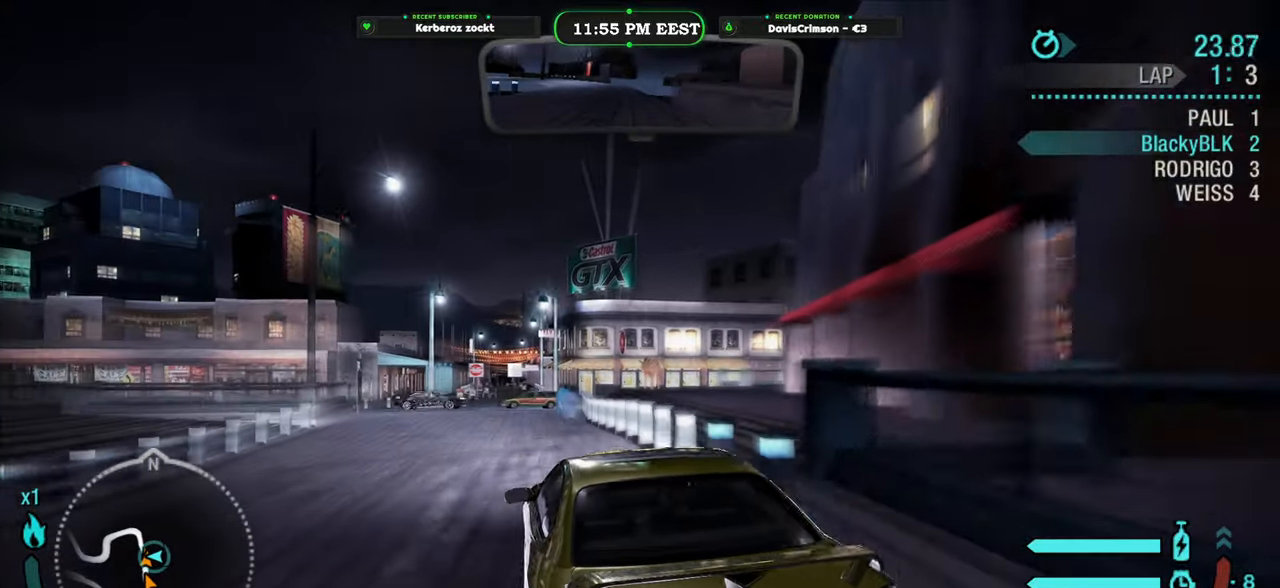
{"buttons": ["R2"], "left_stick": "center", "right_stick": "center", "events": [[150, "left_stick", "right"], [350, "left_stick", "center"]]}
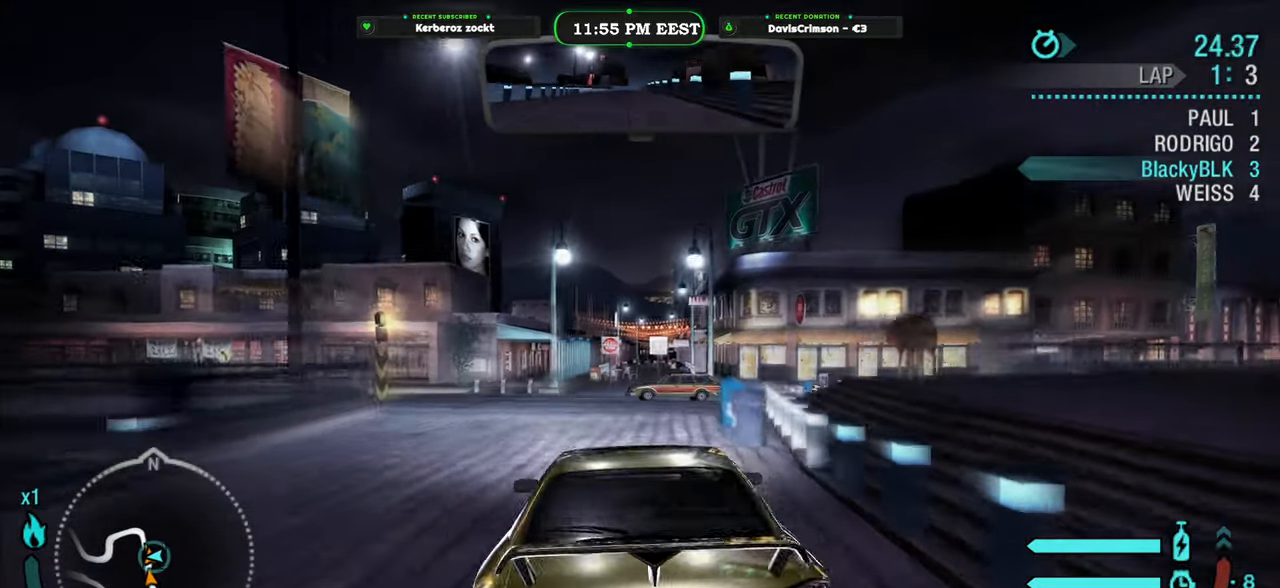
{"buttons": ["R2"], "left_stick": "right", "right_stick": "center", "events": [[16, "left_stick", "left"], [333, "left_stick", "center"], [416, "left_stick", "right"]]}
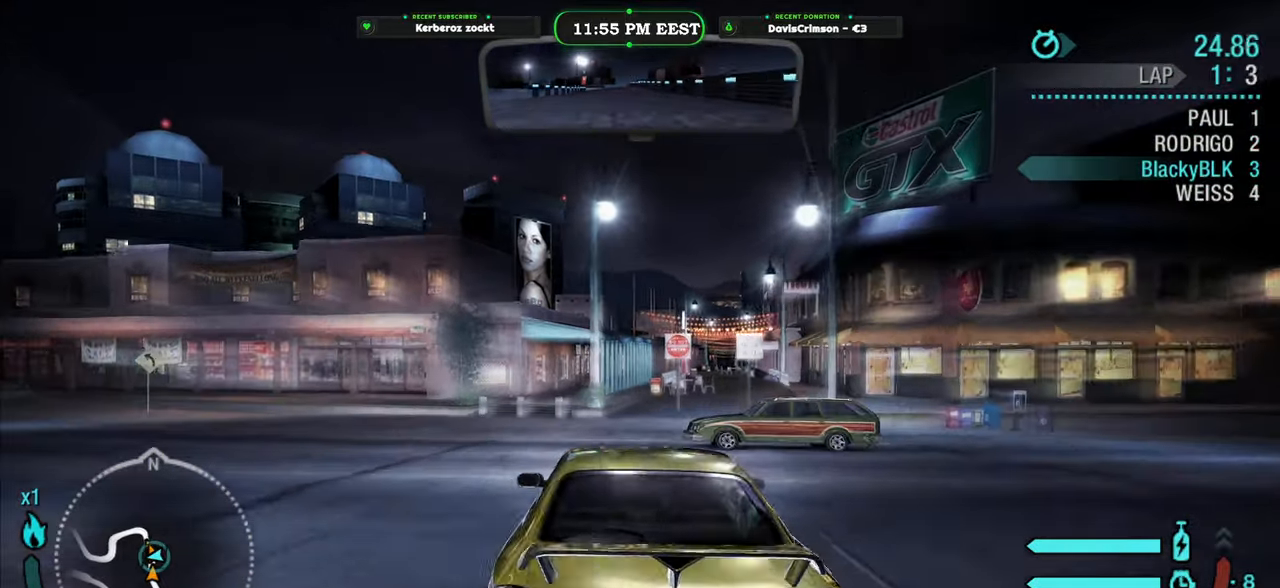
{"buttons": ["R2"], "left_stick": "center", "right_stick": "center", "events": [[50, "L1", "down"], [133, "L1", "up"], [166, "left_stick", "center"]]}
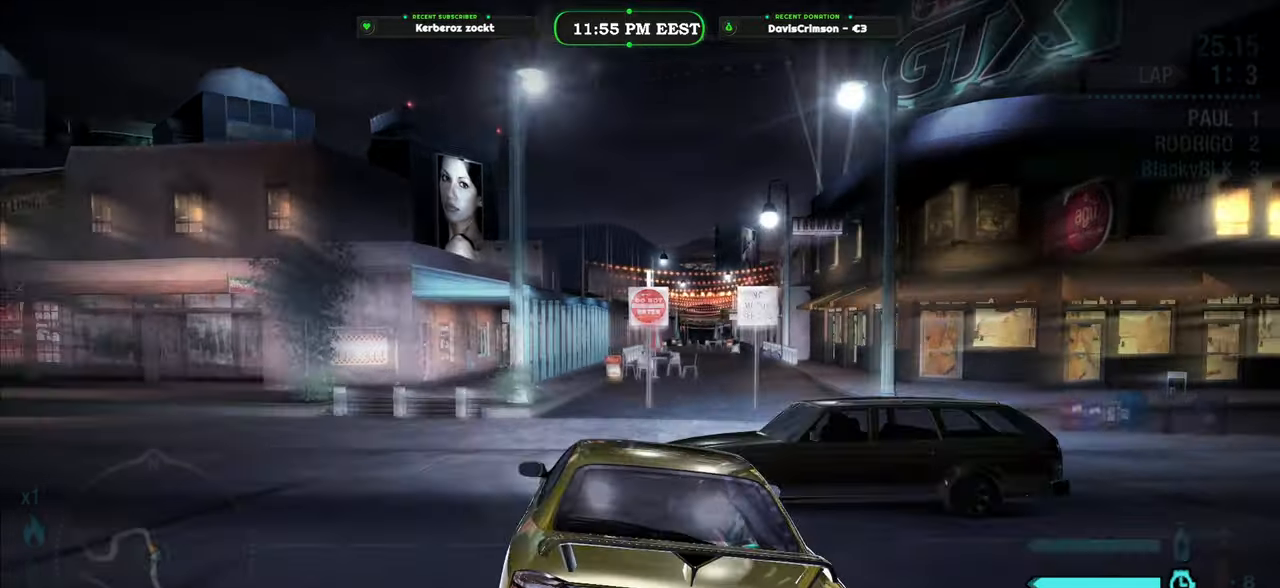
{"buttons": ["R2"], "left_stick": "center", "right_stick": "center", "events": []}
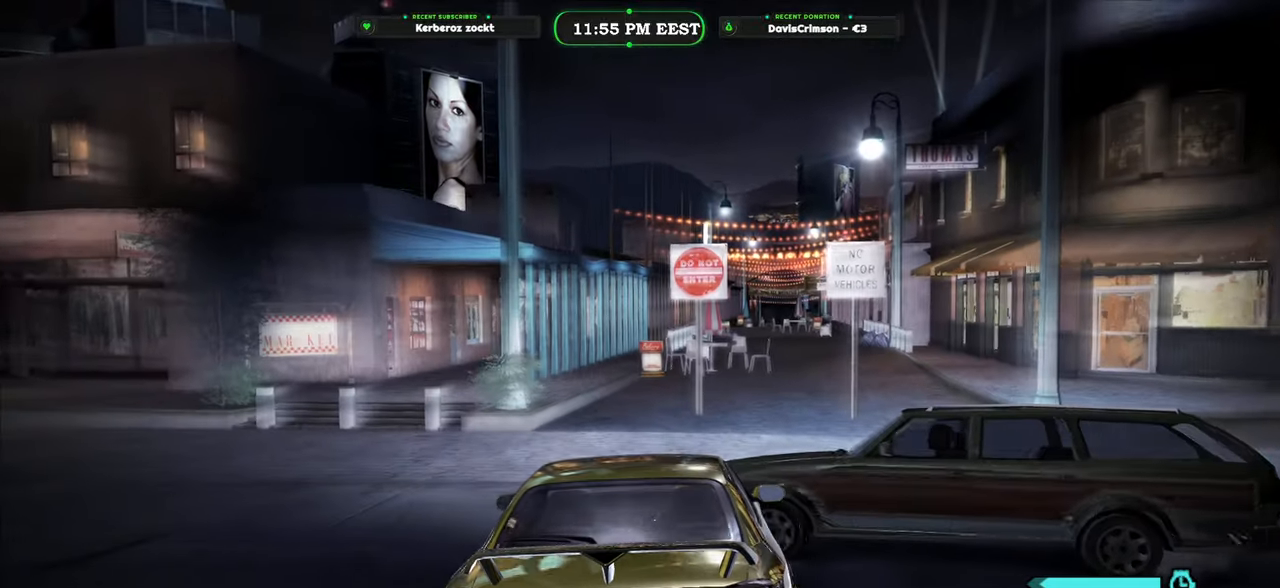
{"buttons": ["A", "R2"], "left_stick": "center", "right_stick": "center", "events": [[300, "L1", "down"], [400, "L1", "up"], [466, "A", "down"]]}
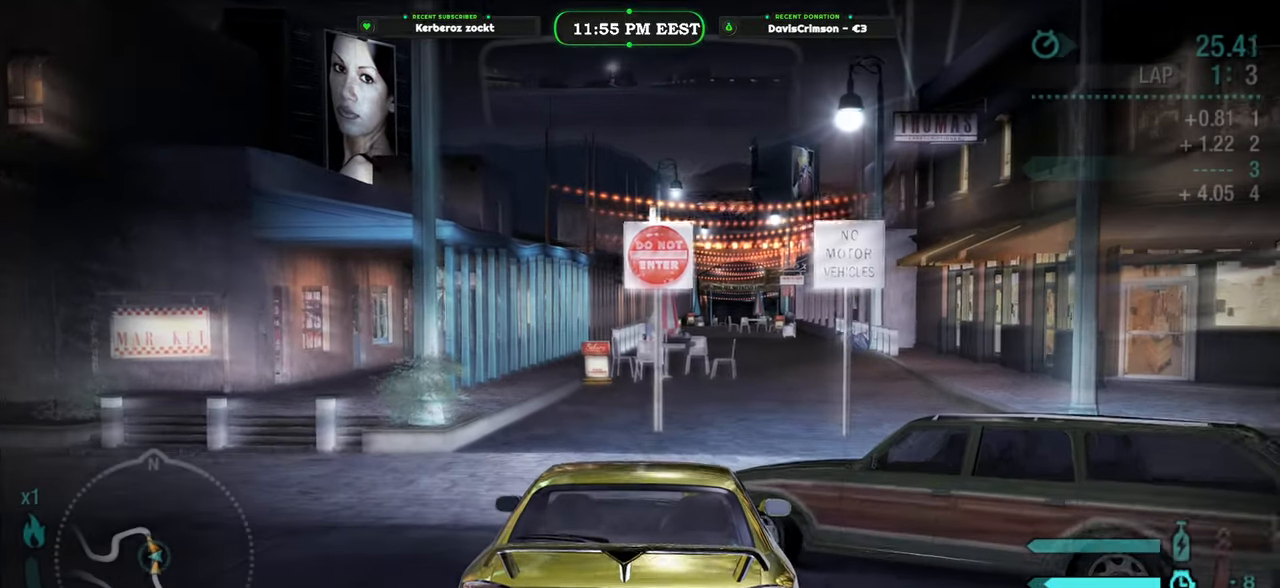
{"buttons": ["R2"], "left_stick": "center", "right_stick": "center", "events": [[66, "A", "up"]]}
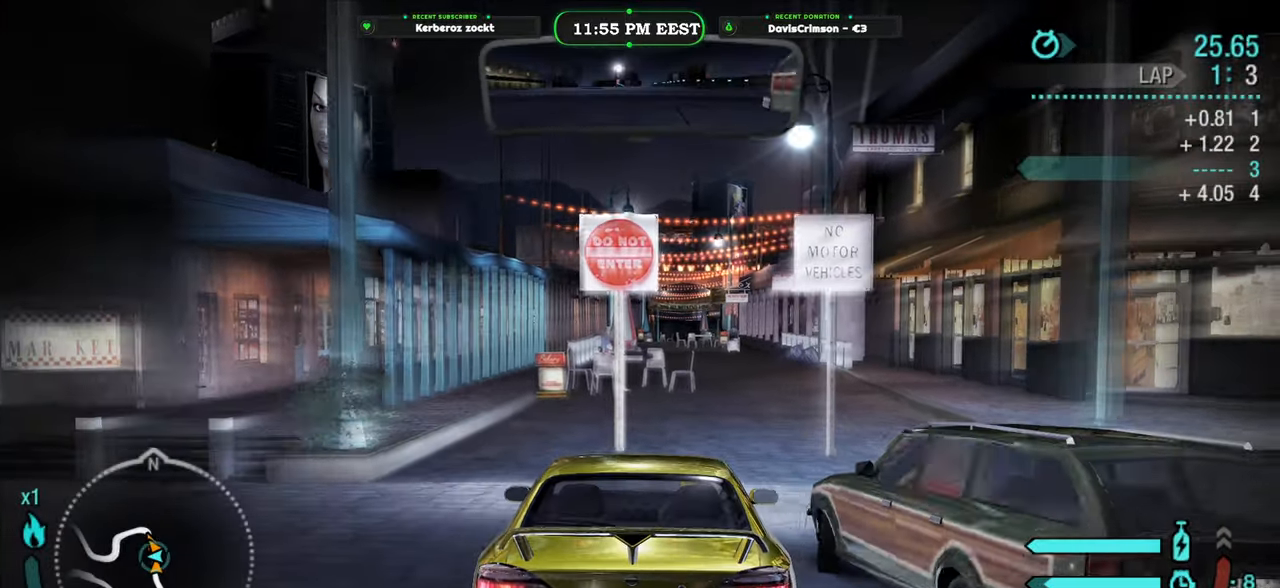
{"buttons": ["Y", "R2"], "left_stick": "center", "right_stick": "center", "events": [[483, "Y", "down"]]}
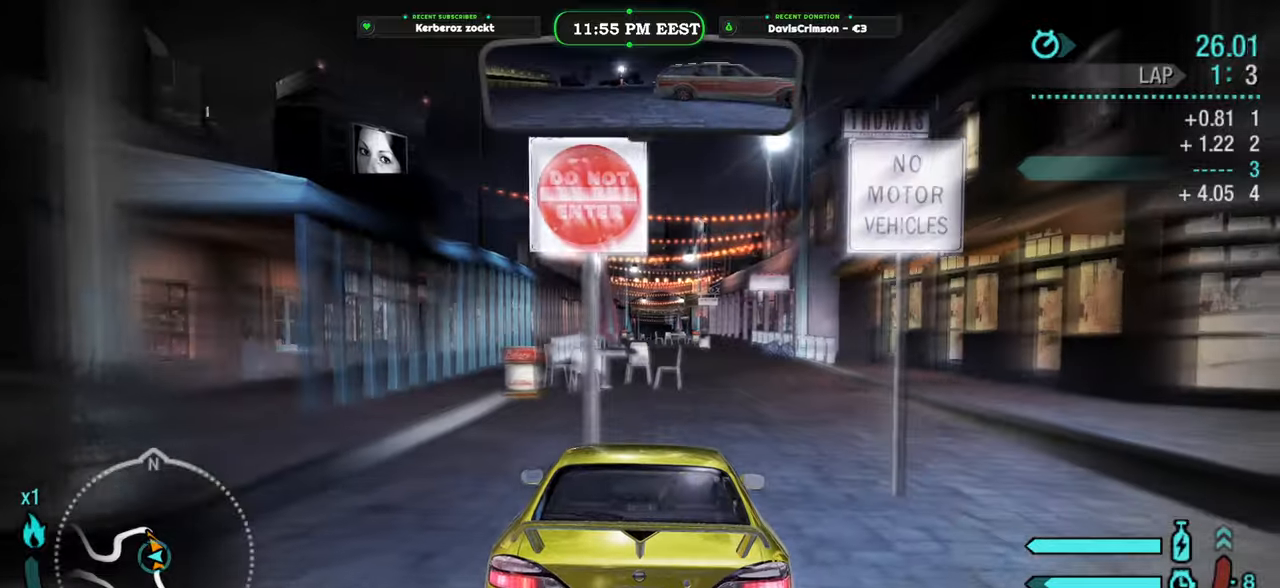
{"buttons": ["R2"], "left_stick": "center", "right_stick": "center", "events": [[416, "Y", "up"]]}
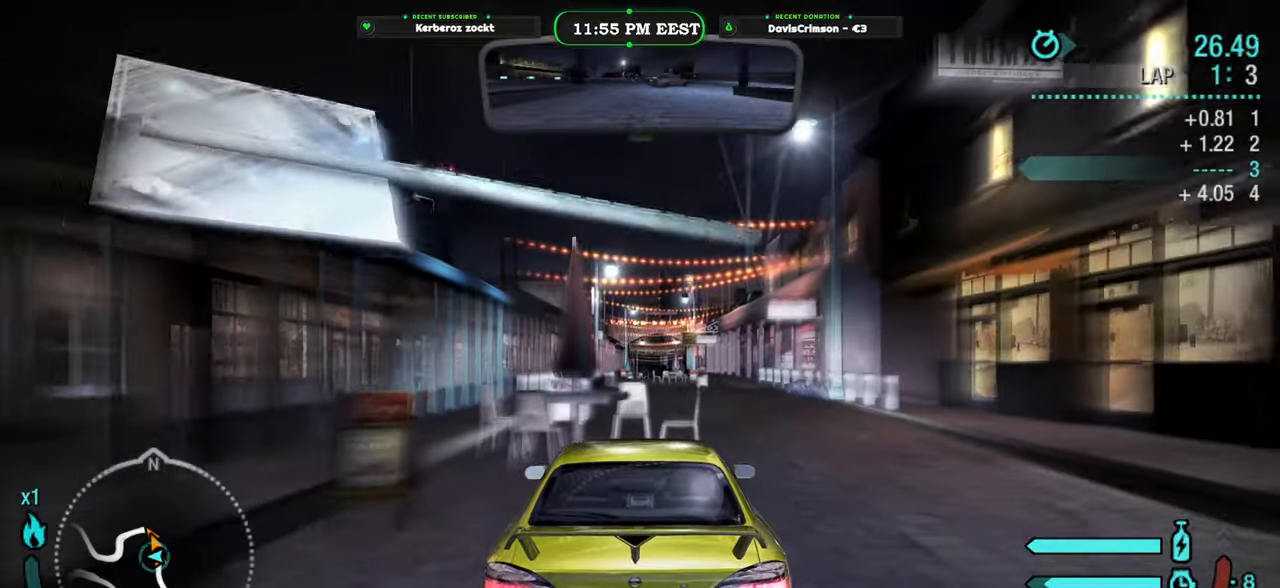
{"buttons": ["R2"], "left_stick": "center", "right_stick": "center", "events": []}
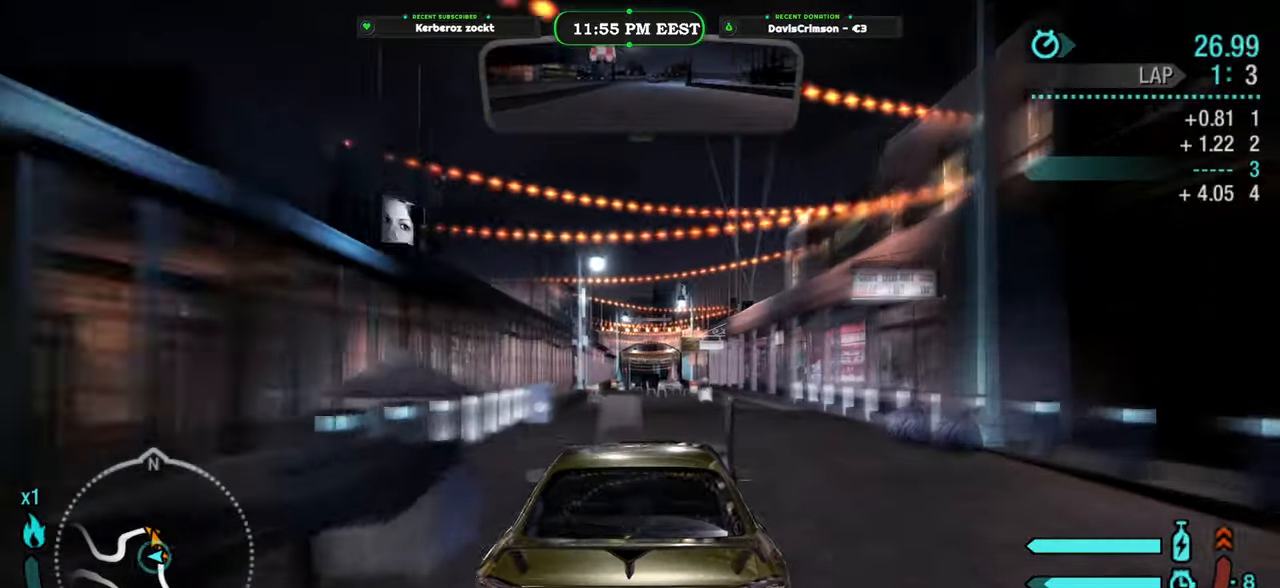
{"buttons": ["R2"], "left_stick": "center", "right_stick": "center", "events": []}
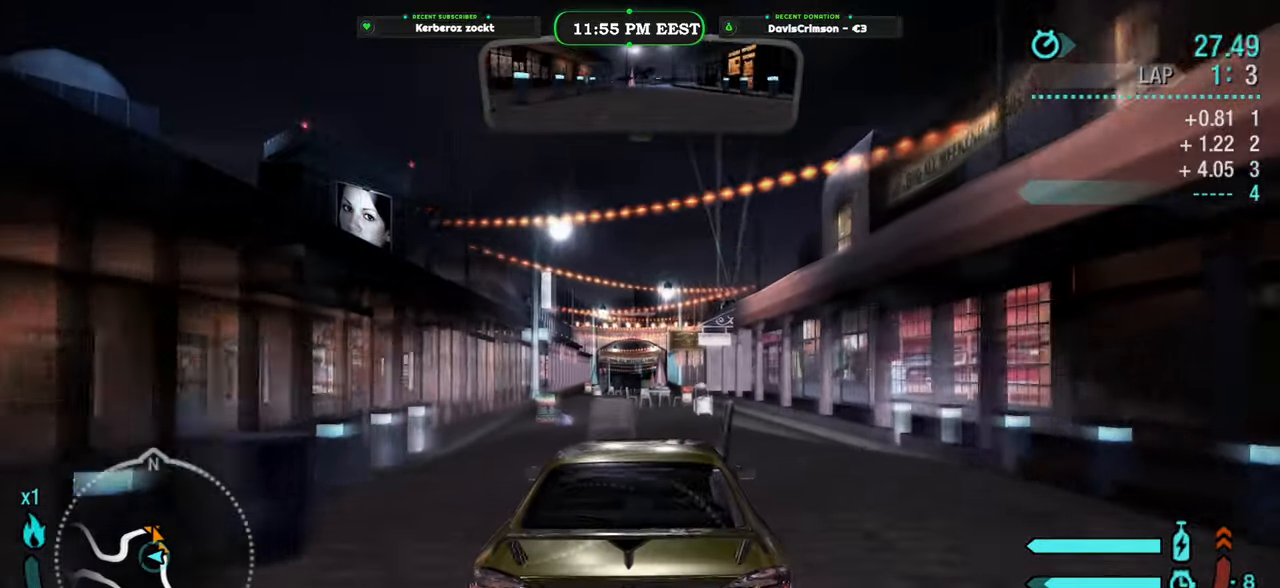
{"buttons": ["R2"], "left_stick": "center", "right_stick": "center", "events": [[250, "B", "down"], [350, "B", "up"]]}
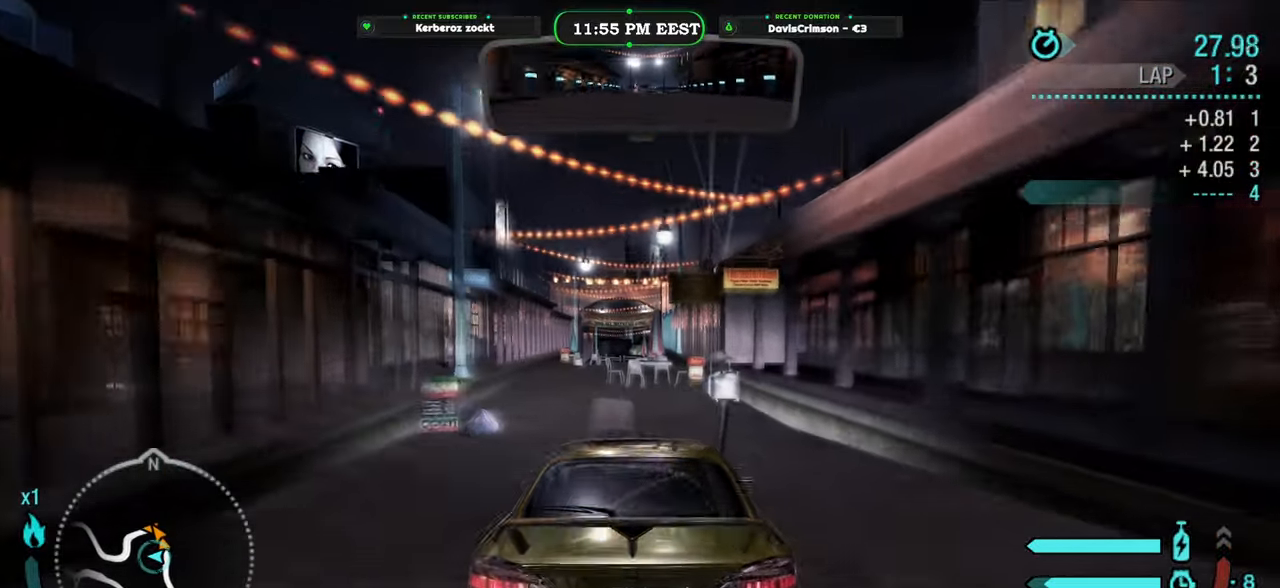
{"buttons": ["R2"], "left_stick": "center", "right_stick": "center", "events": []}